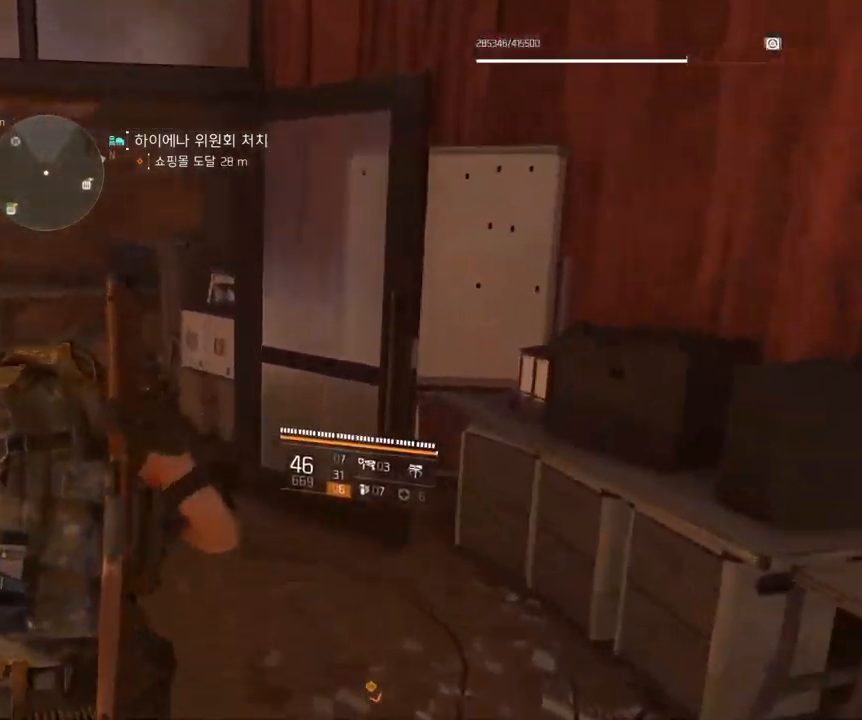
Gameplay with a controller (Xbox layout); each line is a JSON object with the inputs held at the frame after it. "events" lists button and stick changes between this image and that frame as [ms after this image, input, new state], when the widget could be followed in between. Not read: DPAD_DOWN DPAD_LEFT DPAD_RIGHT DPAD_UP HOME L1 L2 L3 R1 R2 R3 other_buttons right_stick.
{"buttons": [], "left_stick": "up-left", "events": [[100, "left_stick", "up-left"]]}
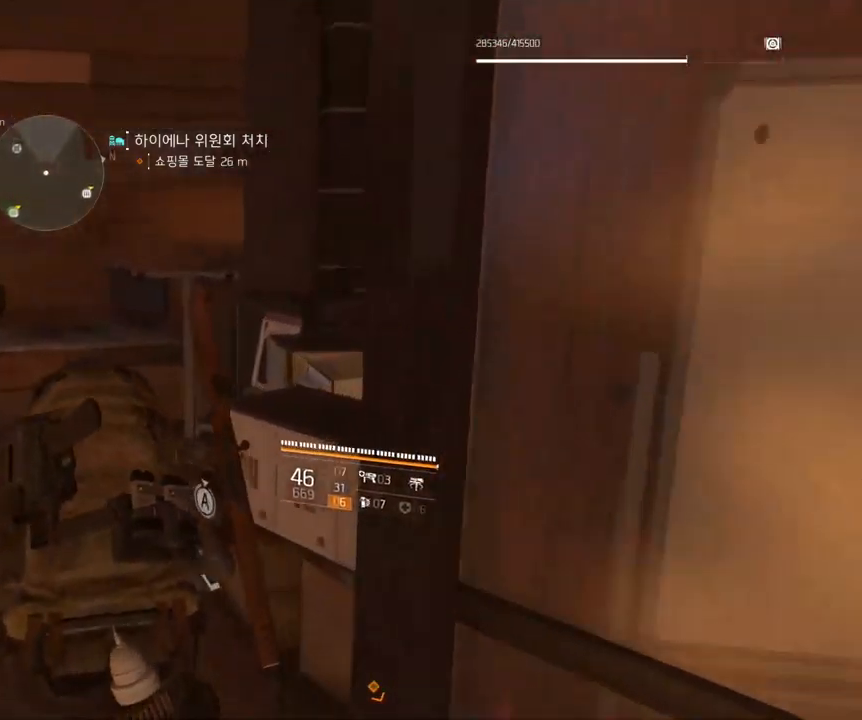
{"buttons": [], "left_stick": "up-left", "events": []}
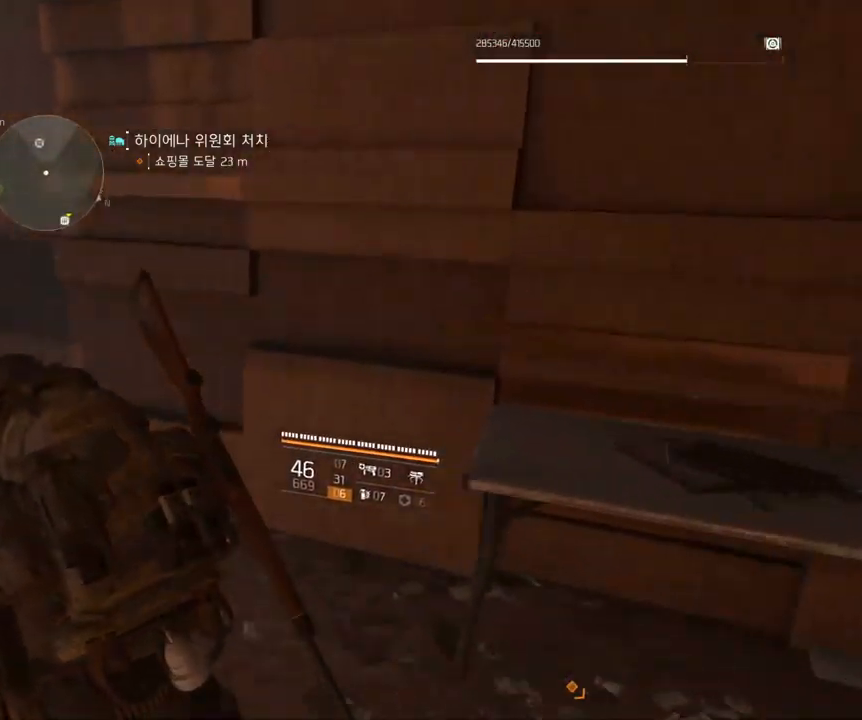
{"buttons": [], "left_stick": "up-left", "events": []}
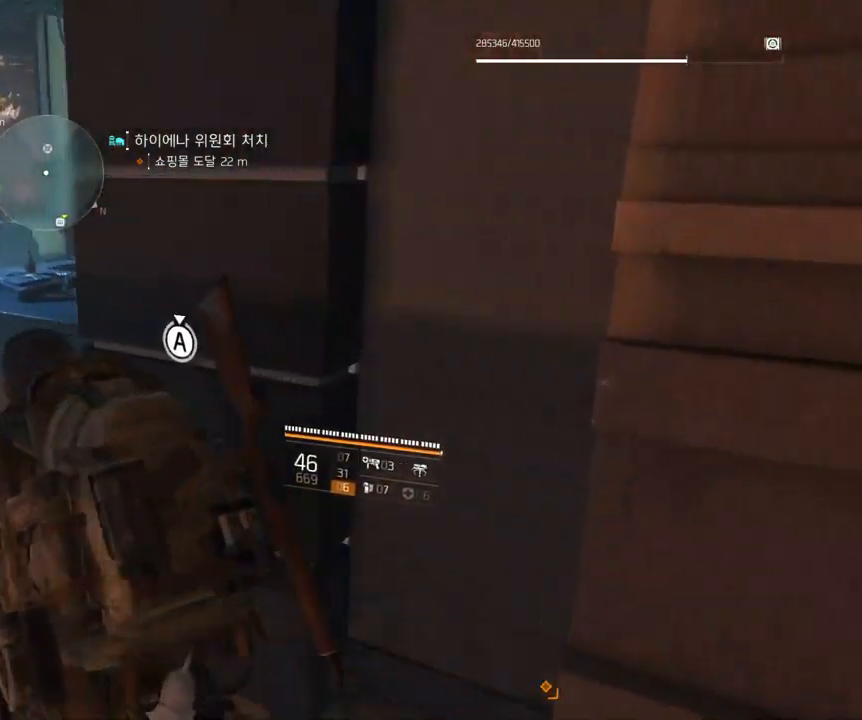
{"buttons": [], "left_stick": "up-left", "events": []}
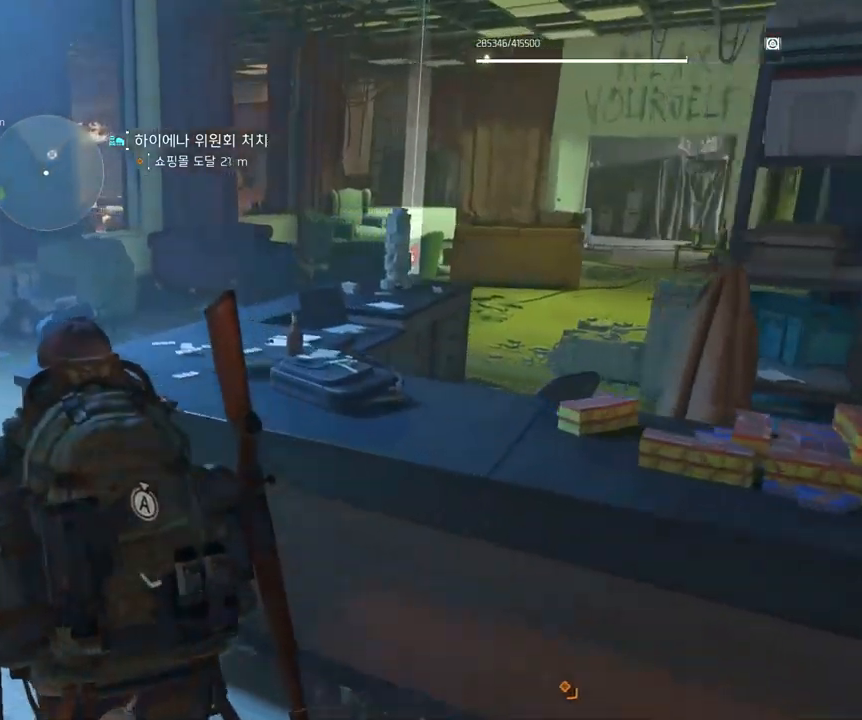
{"buttons": [], "left_stick": "up", "events": [[483, "left_stick", "up"]]}
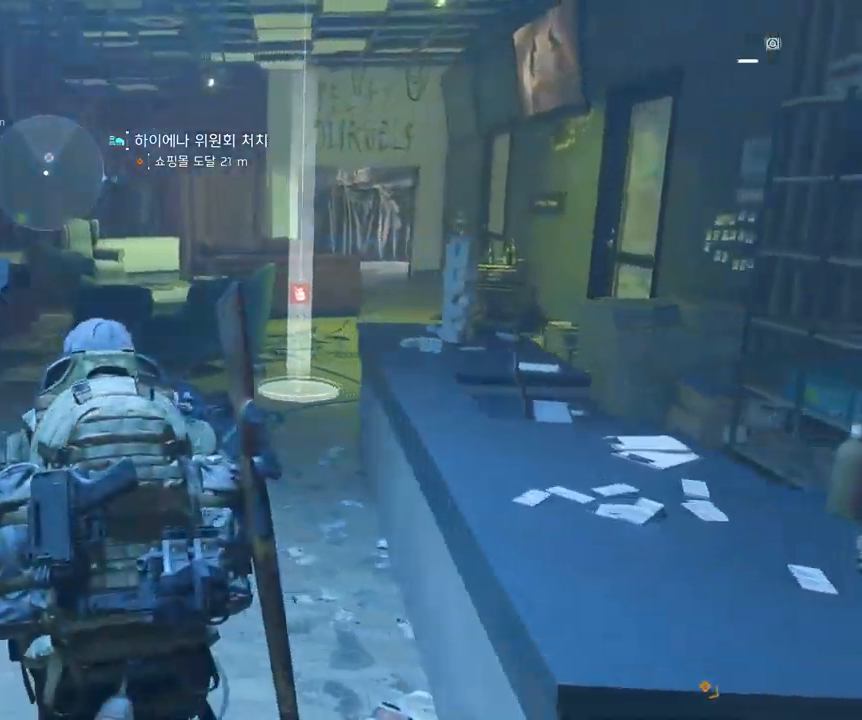
{"buttons": [], "left_stick": "up", "events": []}
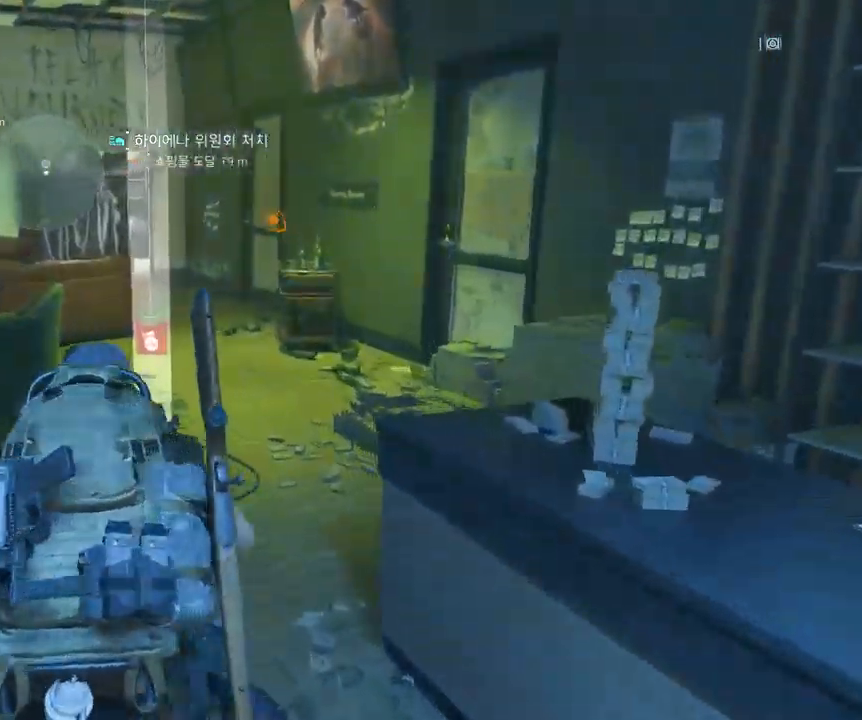
{"buttons": [], "left_stick": "up", "events": []}
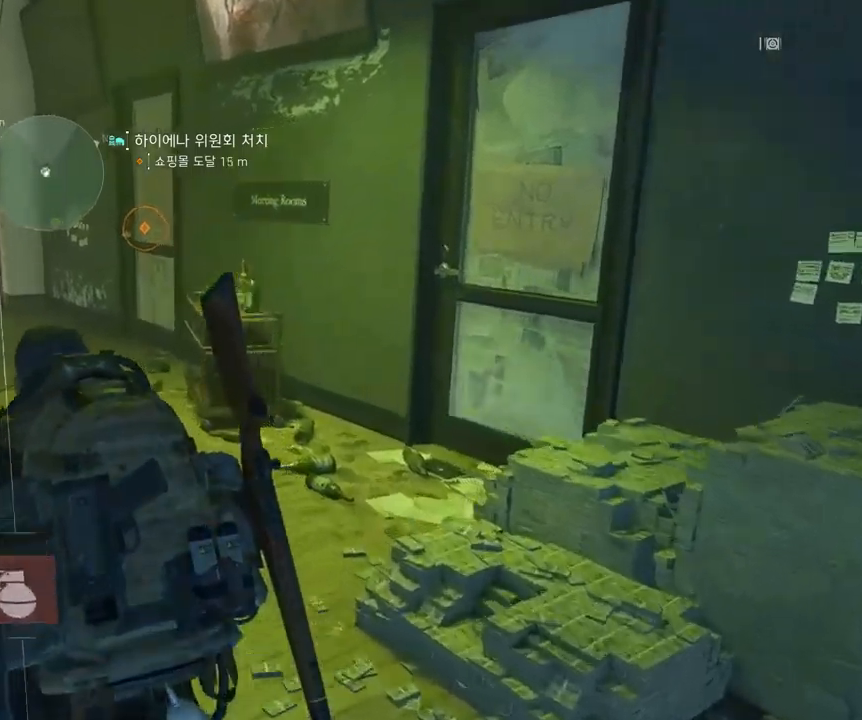
{"buttons": [], "left_stick": "up", "events": []}
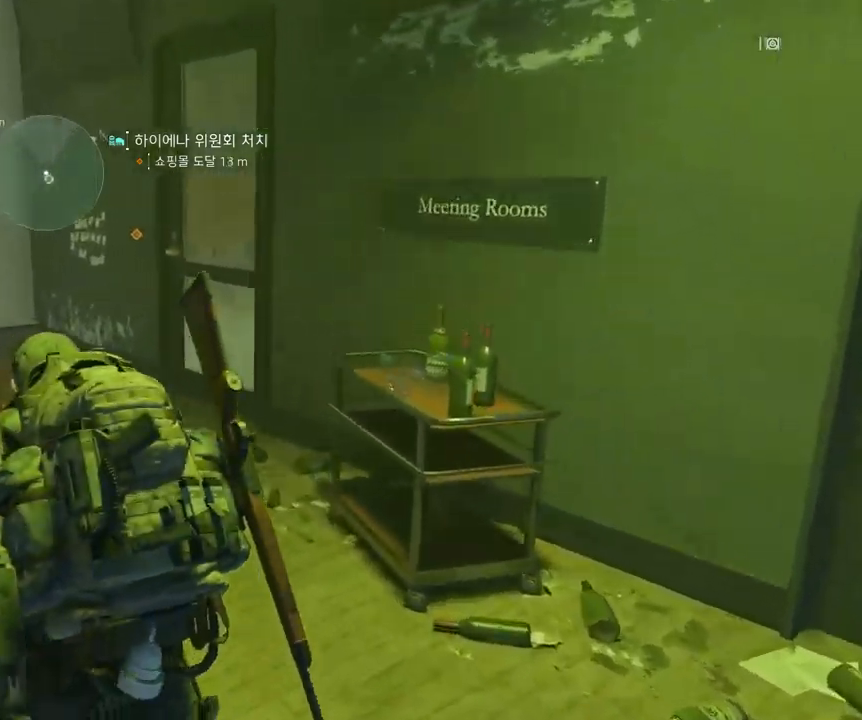
{"buttons": [], "left_stick": "up-left", "events": [[100, "left_stick", "up-left"]]}
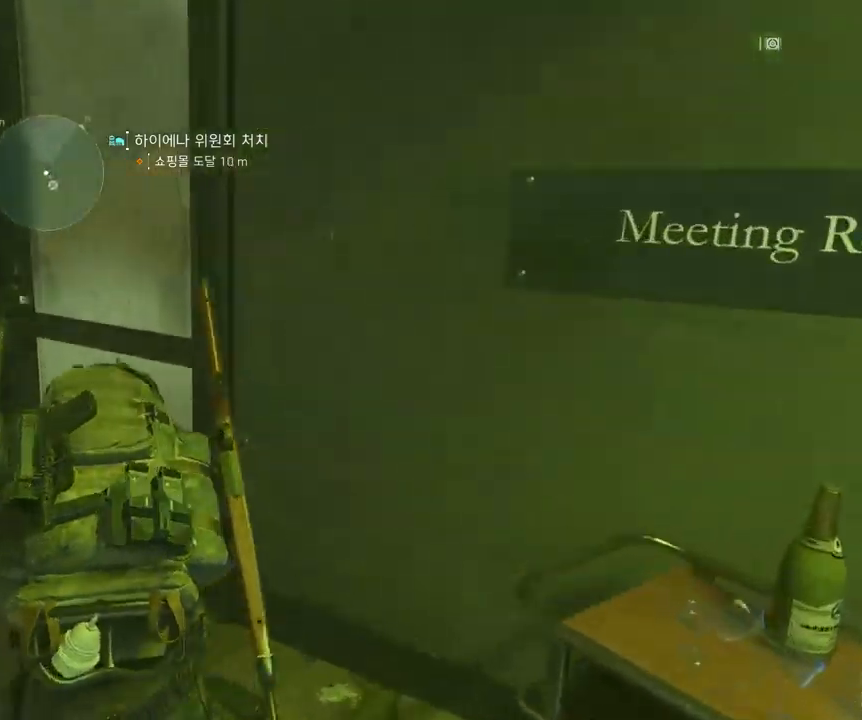
{"buttons": [], "left_stick": "up-left", "events": []}
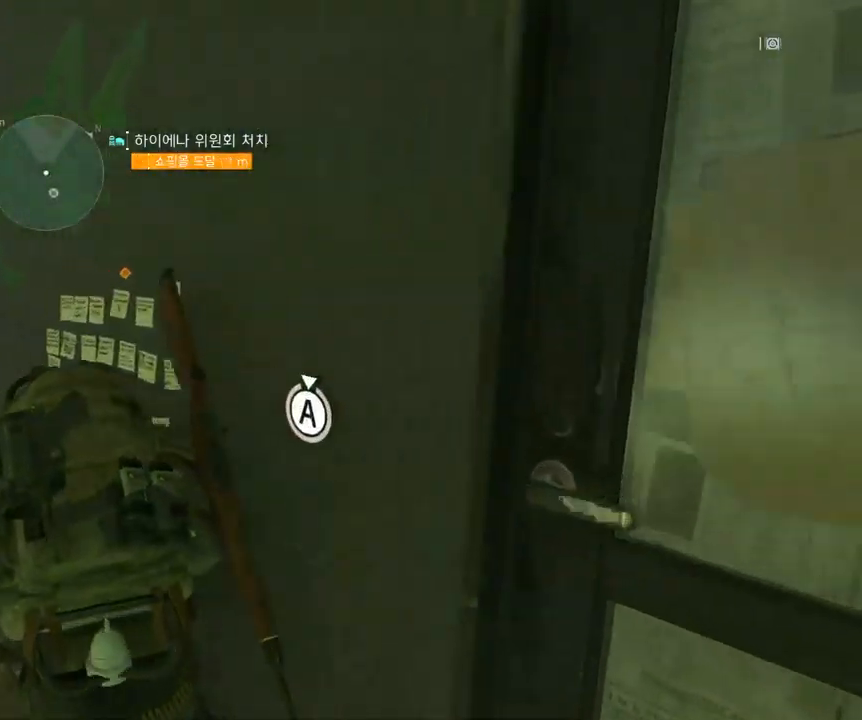
{"buttons": [], "left_stick": "up-left", "events": []}
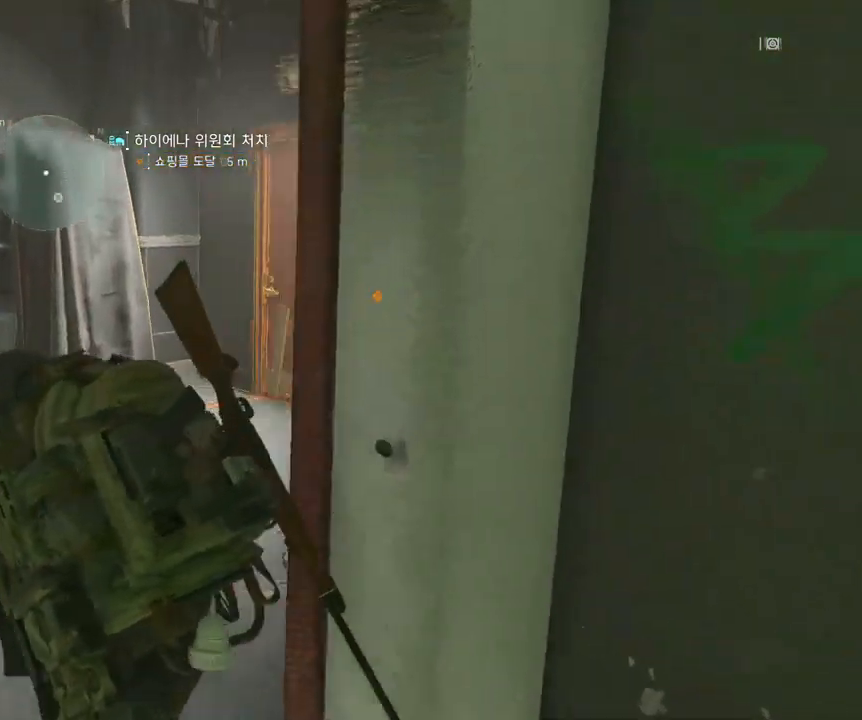
{"buttons": [], "left_stick": "up-left", "events": []}
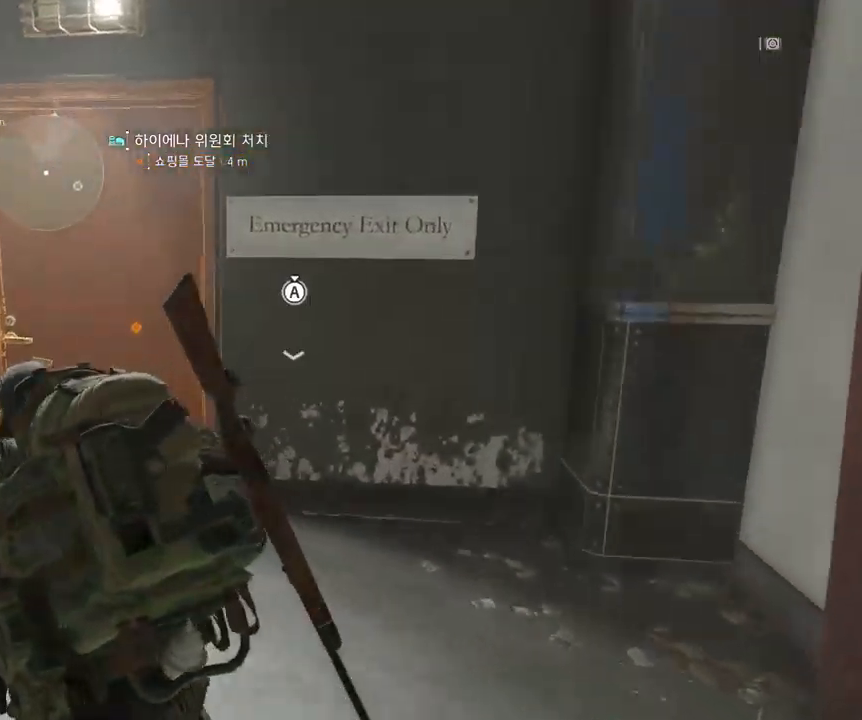
{"buttons": [], "left_stick": "center", "events": [[17, "left_stick", "center"]]}
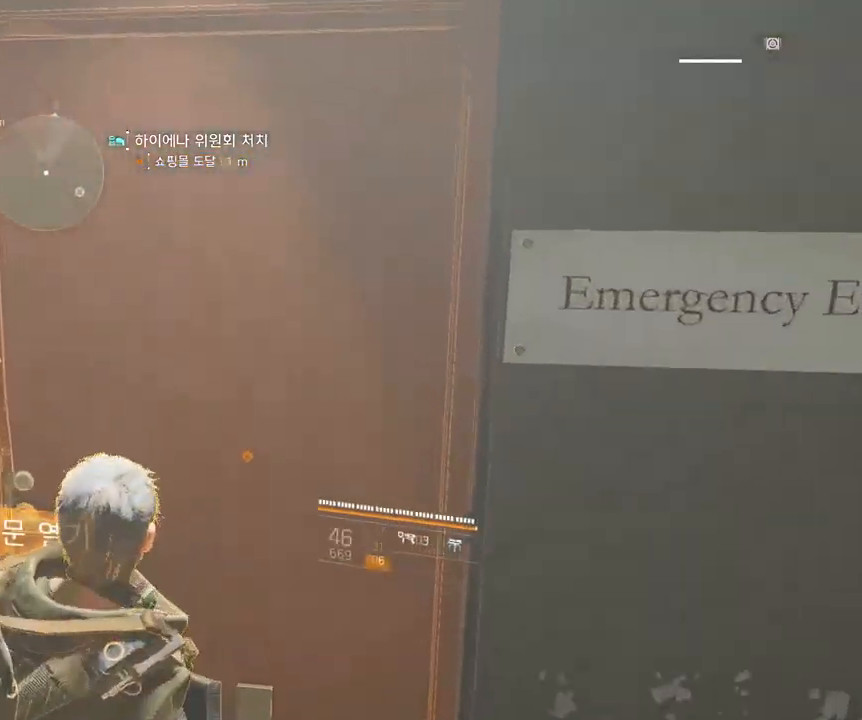
{"buttons": [], "left_stick": "center", "events": []}
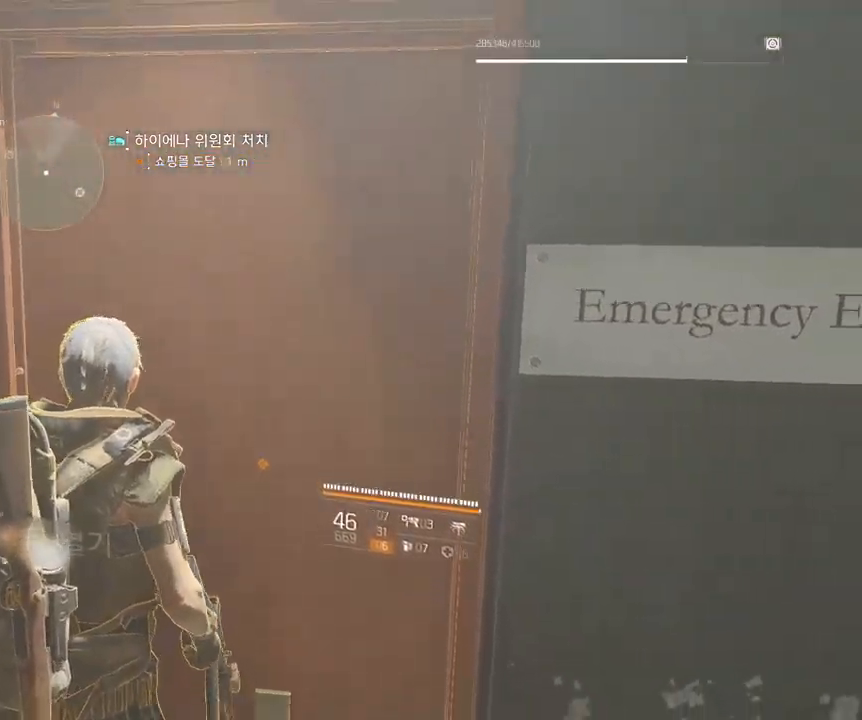
{"buttons": [], "left_stick": "center", "events": []}
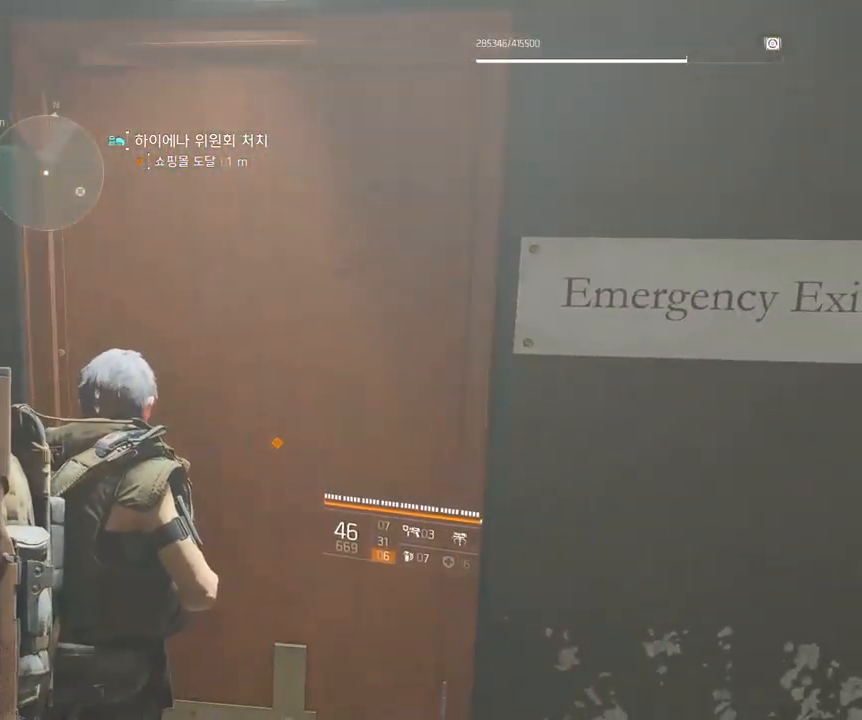
{"buttons": [], "left_stick": "center", "events": []}
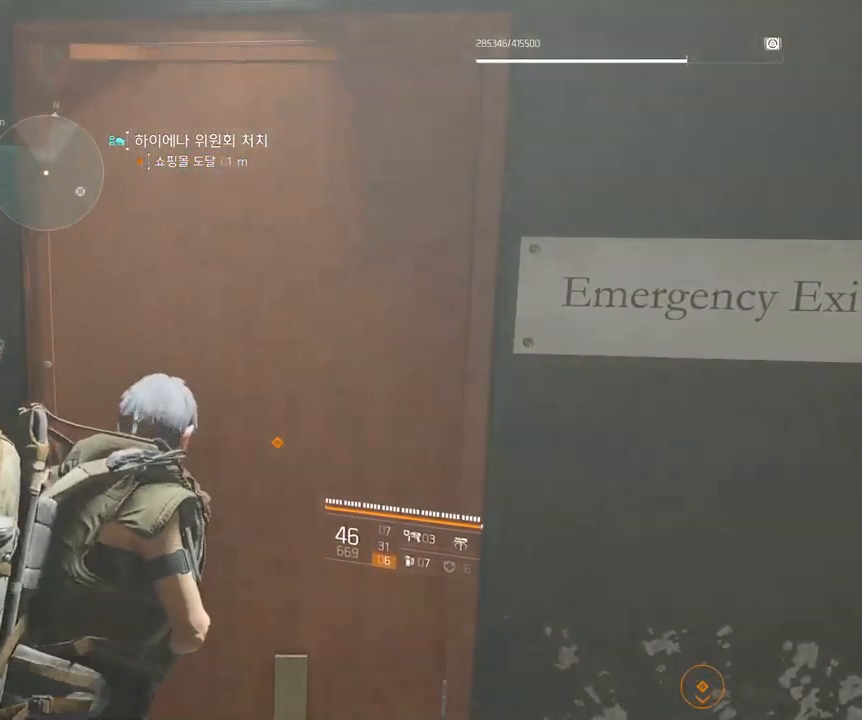
{"buttons": [], "left_stick": "up", "events": [[300, "left_stick", "up"]]}
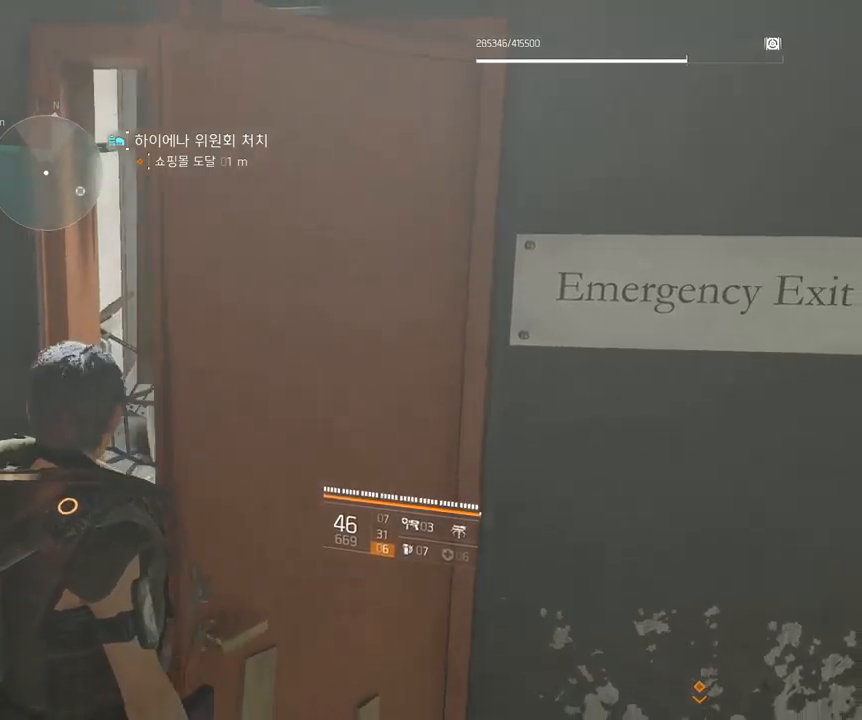
{"buttons": [], "left_stick": "up", "events": []}
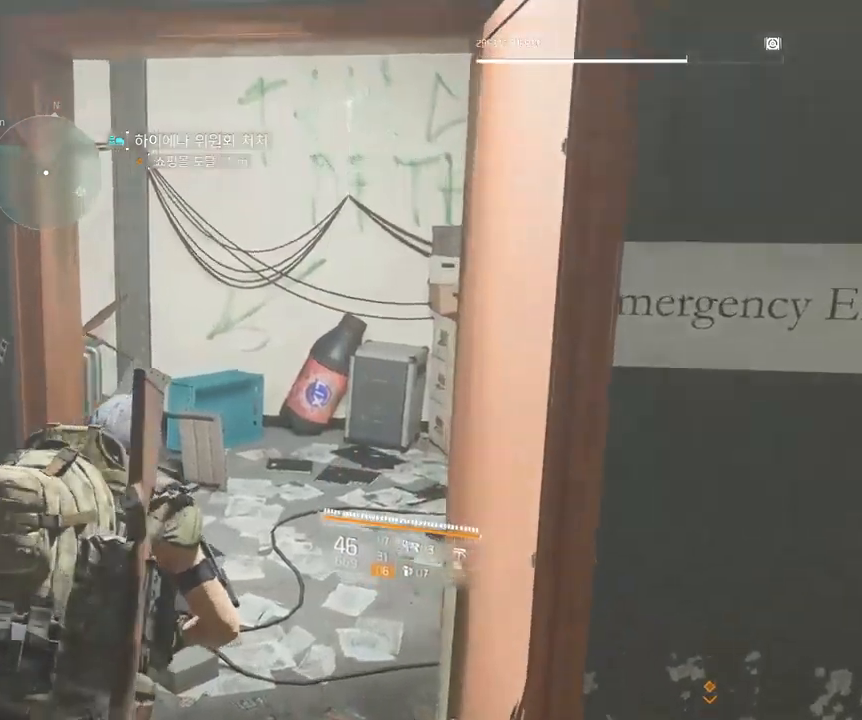
{"buttons": [], "left_stick": "up", "events": []}
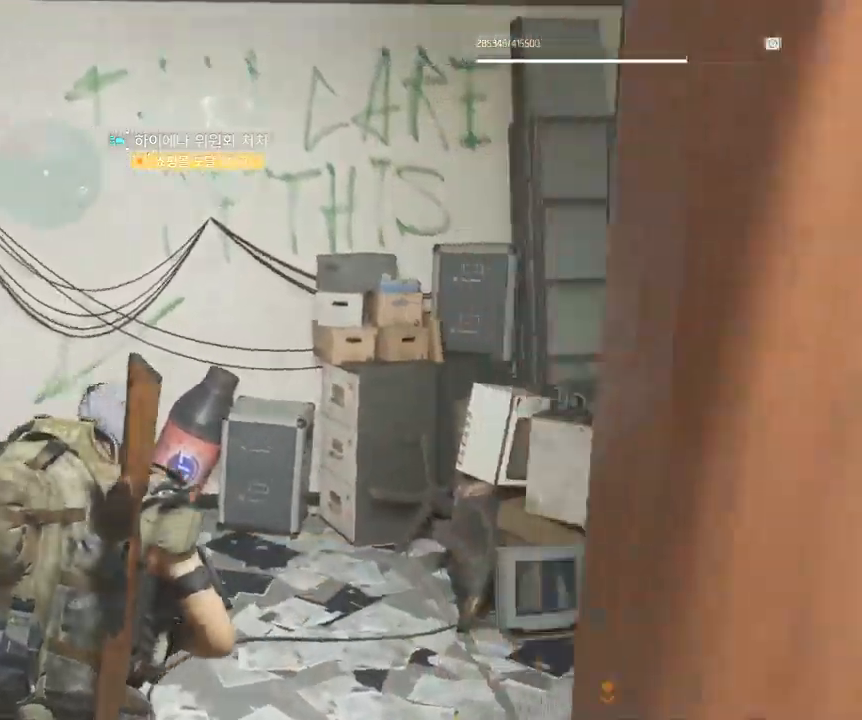
{"buttons": [], "left_stick": "center", "events": [[334, "left_stick", "up-right"], [484, "left_stick", "center"]]}
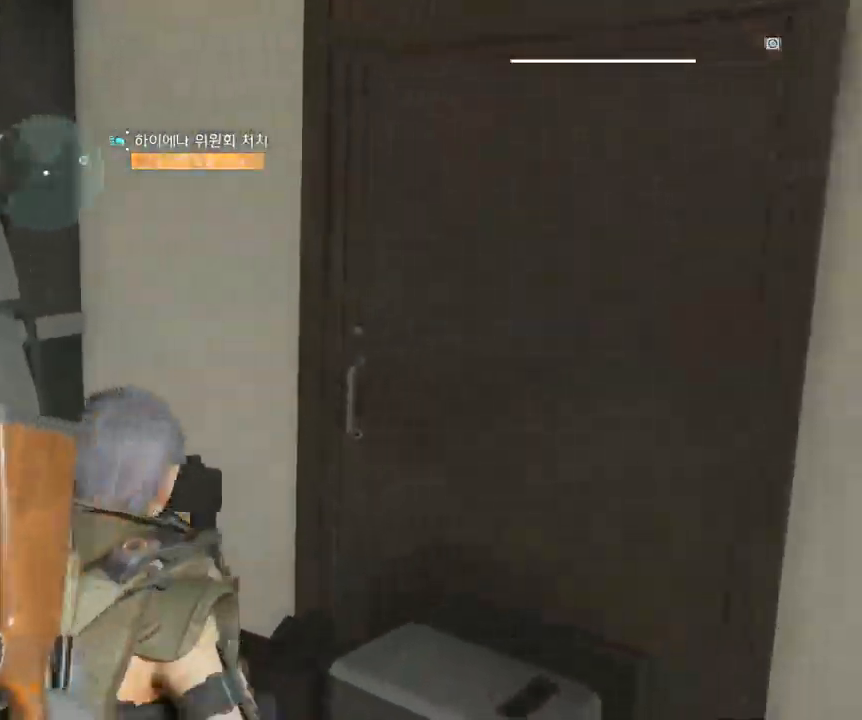
{"buttons": [], "left_stick": "up", "events": [[250, "left_stick", "up-left"], [450, "left_stick", "up"]]}
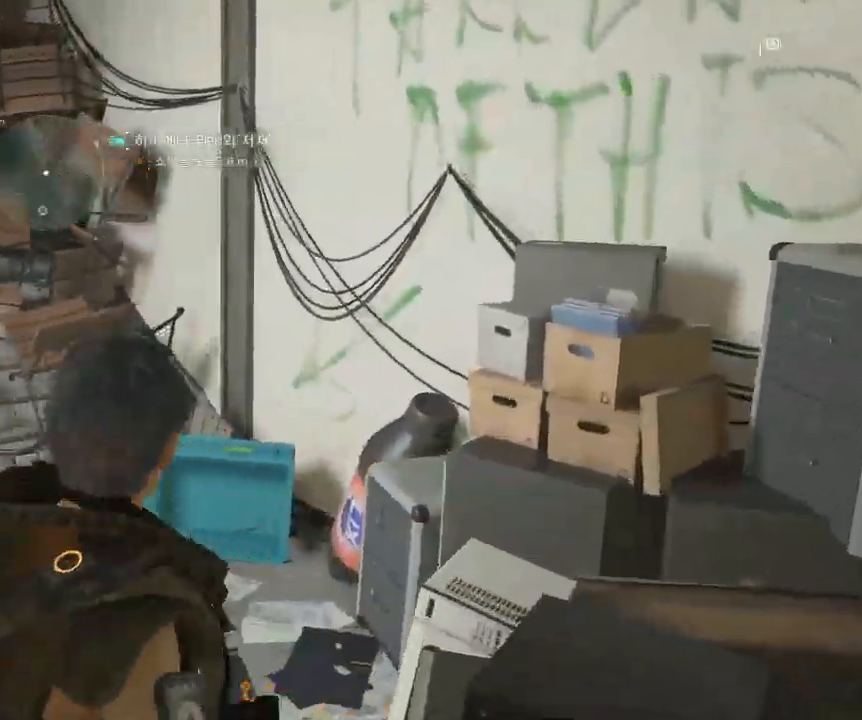
{"buttons": [], "left_stick": "up", "events": []}